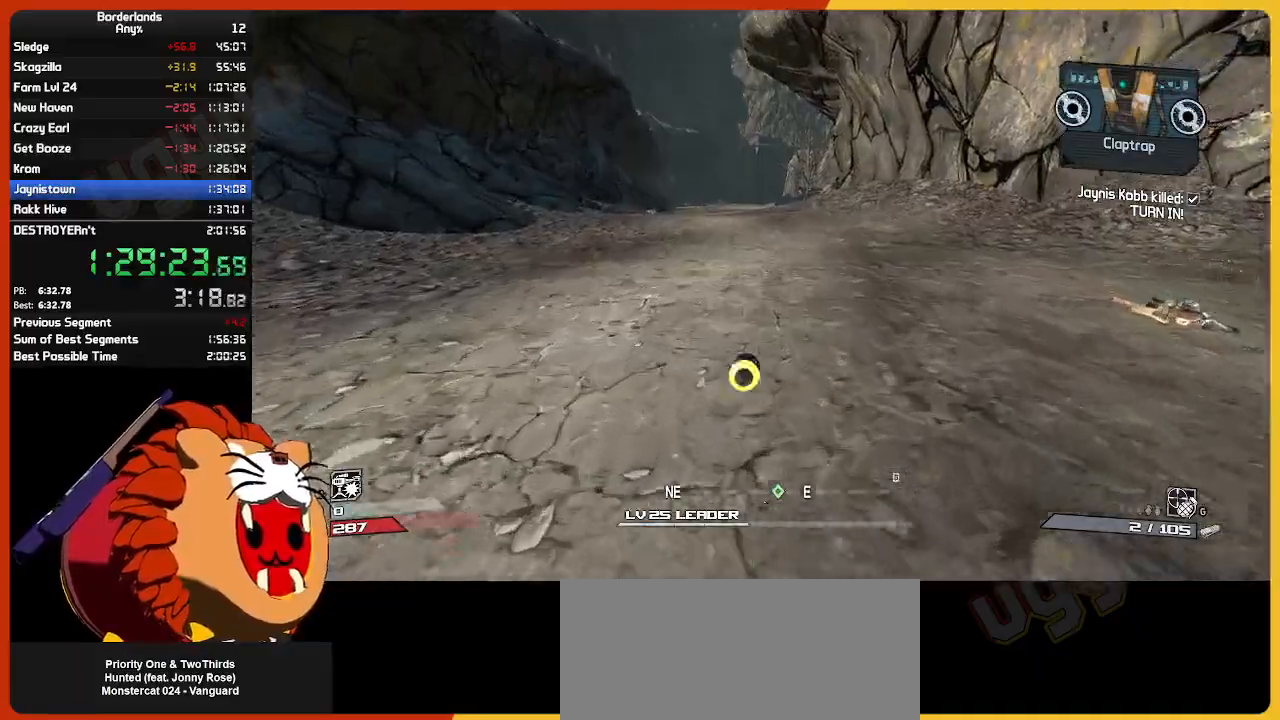
Gameplay with keyboard and mouse; each line is a JSON object with the keys and mouse buttons held at the frame after it. "events" lists presses ("down") and releases ("up") of "1", "2", "3", "4", "5", "a", "alt", "c", "ctrl", "d", "down", "e", "escape", "f", "g", "left", "q", "r", "return", "right", "s", "shift", "space", "t", "tab", "up", "v", "w", "x", "z", "mouse_left", "mouse_wheel" and "mouse_right" between this image and that frame as [ms after this image, input, new state], when the widget could be followed in between. "mouse_left", "mouse_wheel", "mouse_right" = the "left", "wheel", "right" buttons of the "mouse" list. No other keys are recorded. "wheel" means that the mouse wheel is clicked or scrolled. "mouse_move" is the direction in which the mouse moves at that frame (one of eight, or "still"), when it could be read.
{"keys": ["w"], "mouse": [], "mouse_move": "still", "events": []}
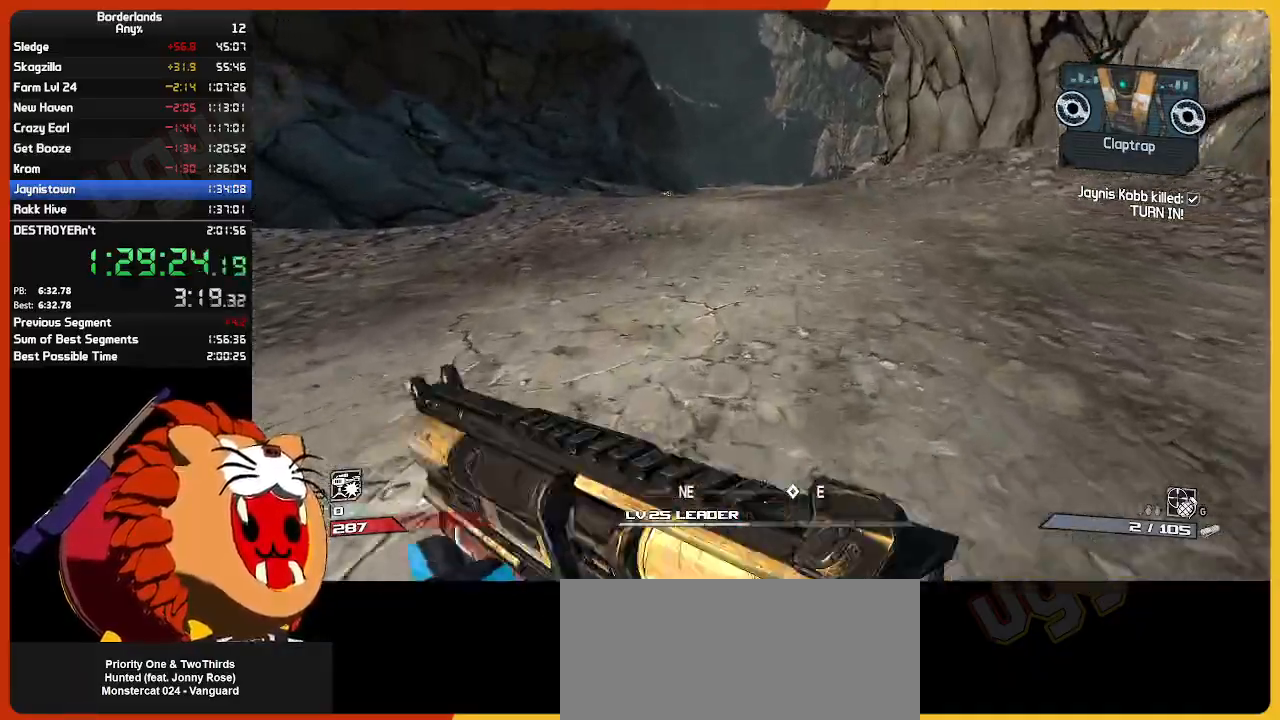
{"keys": ["w"], "mouse": [], "mouse_move": "still", "events": []}
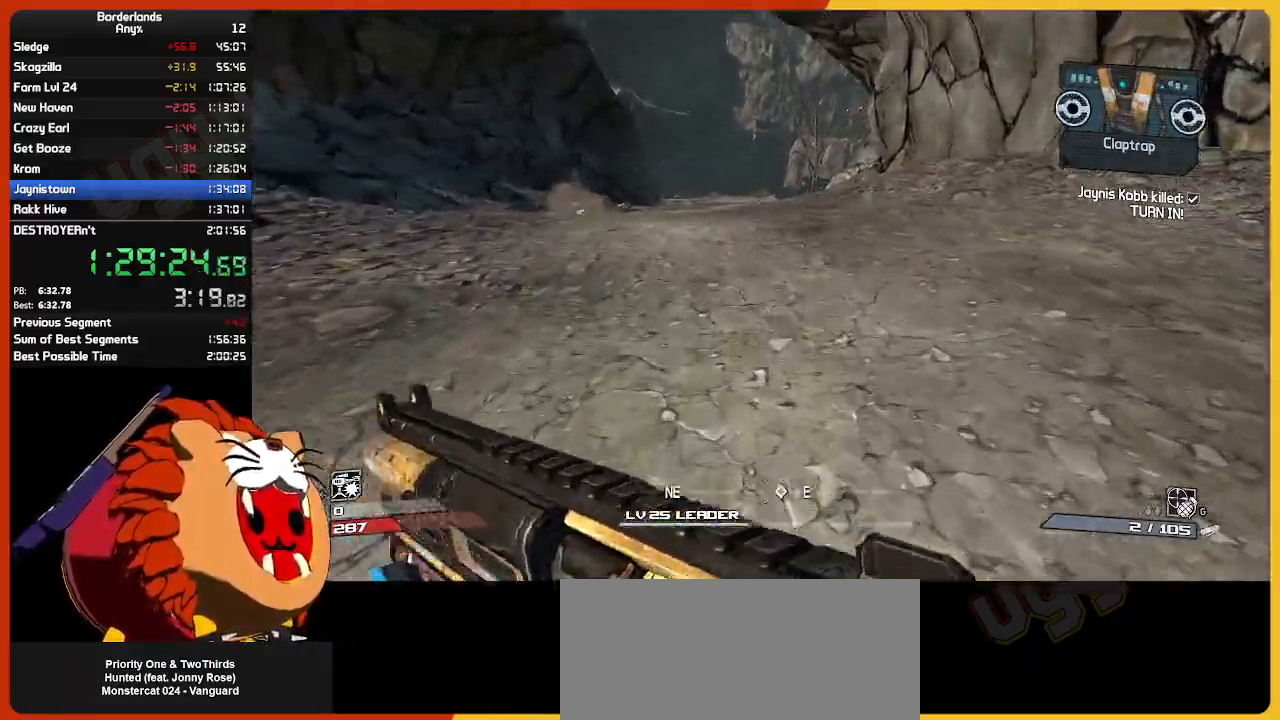
{"keys": ["w"], "mouse": [], "mouse_move": "still", "events": [[100, "space", "down"], [200, "space", "up"], [300, "space", "down"], [433, "space", "up"]]}
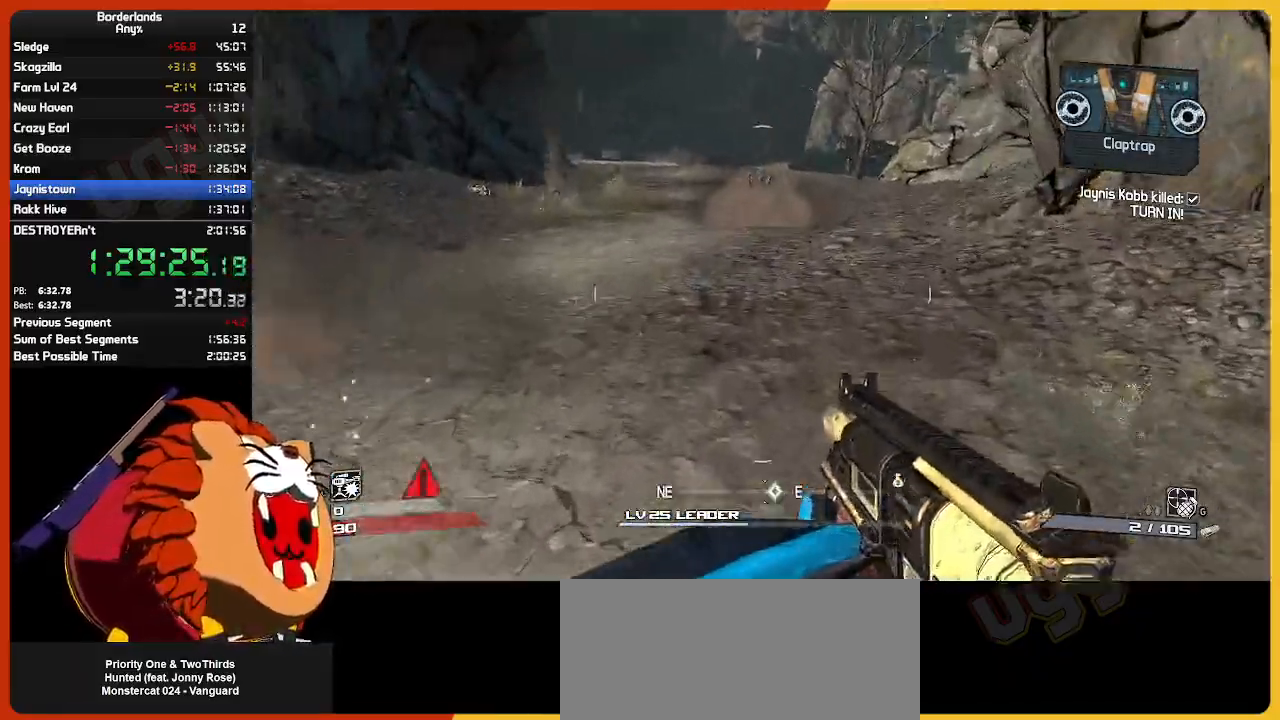
{"keys": ["shift", "w"], "mouse": [], "mouse_move": "still", "events": [[83, "shift", "down"], [267, "shift", "up"], [367, "shift", "down"]]}
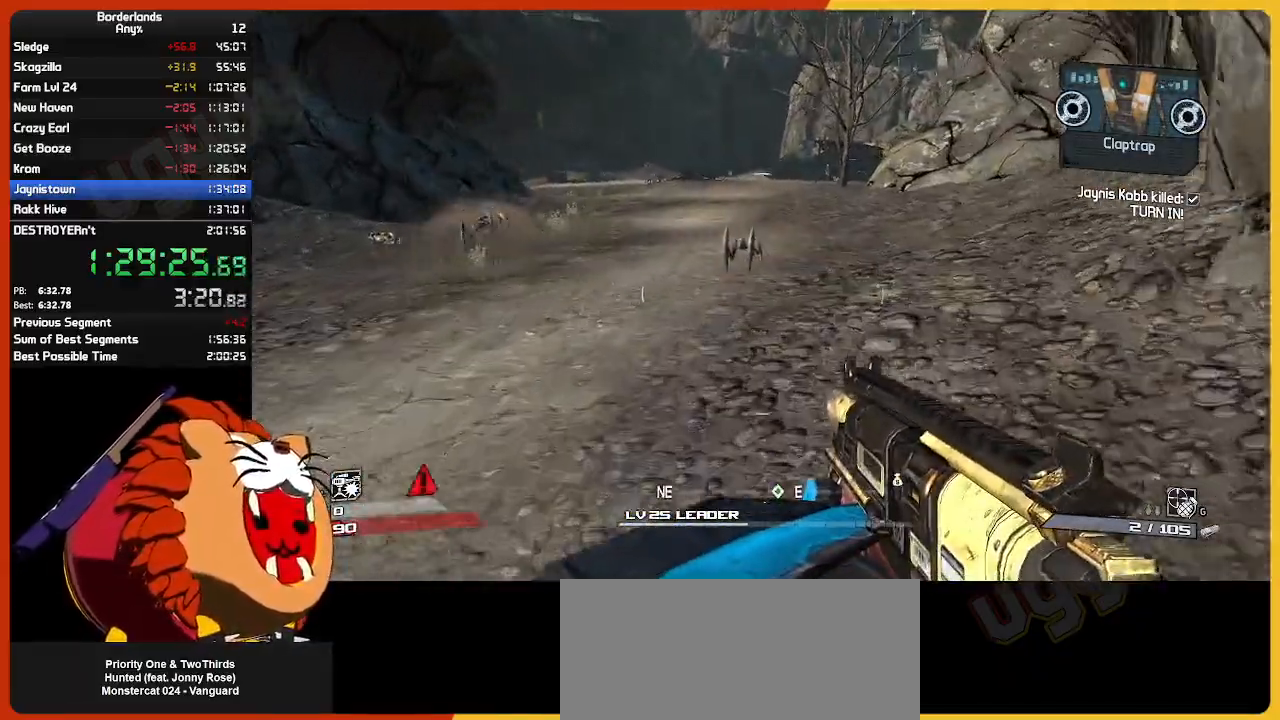
{"keys": ["shift", "w"], "mouse": [], "mouse_move": "right", "events": []}
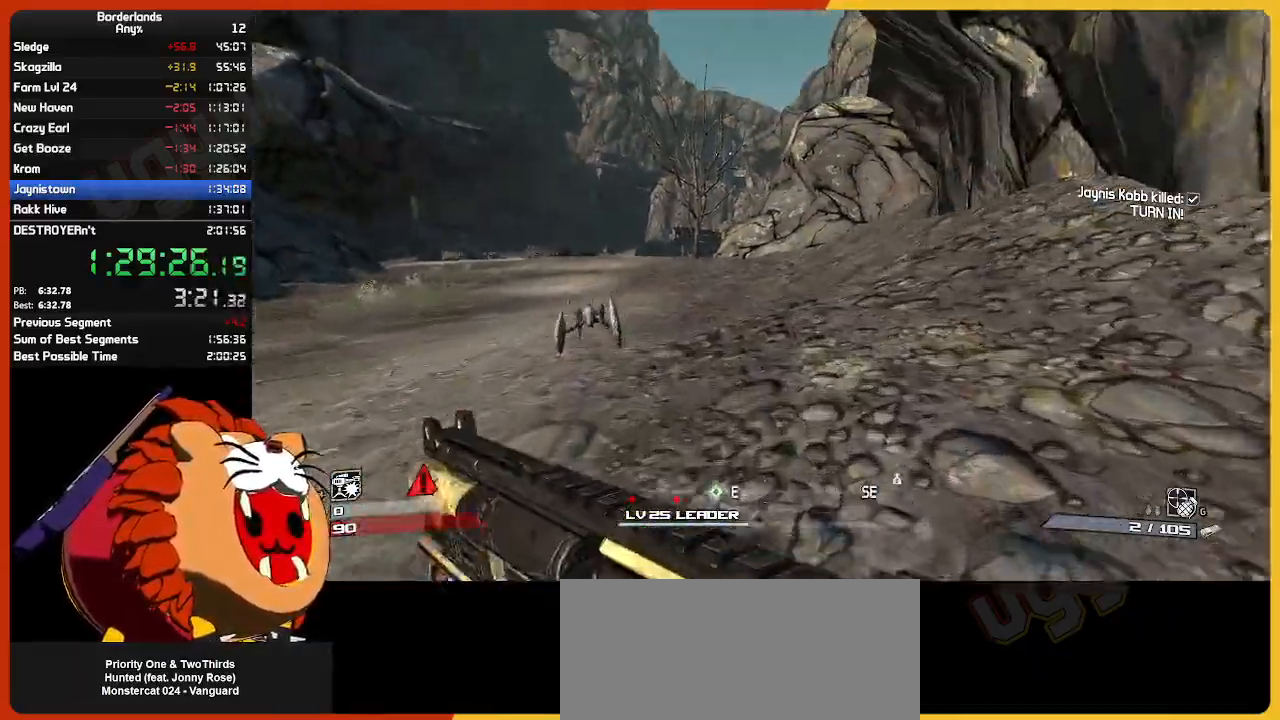
{"keys": ["w"], "mouse": [], "mouse_move": "left", "events": [[17, "shift", "up"]]}
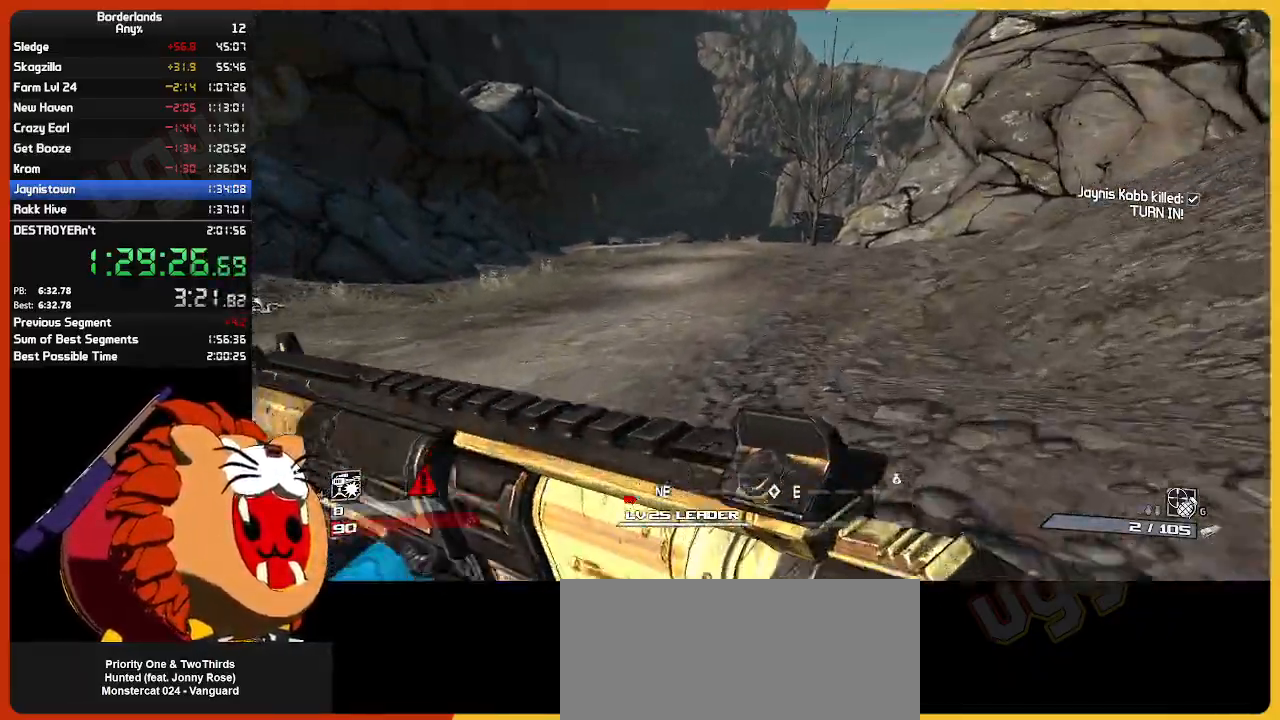
{"keys": ["w"], "mouse": [], "mouse_move": "still", "events": []}
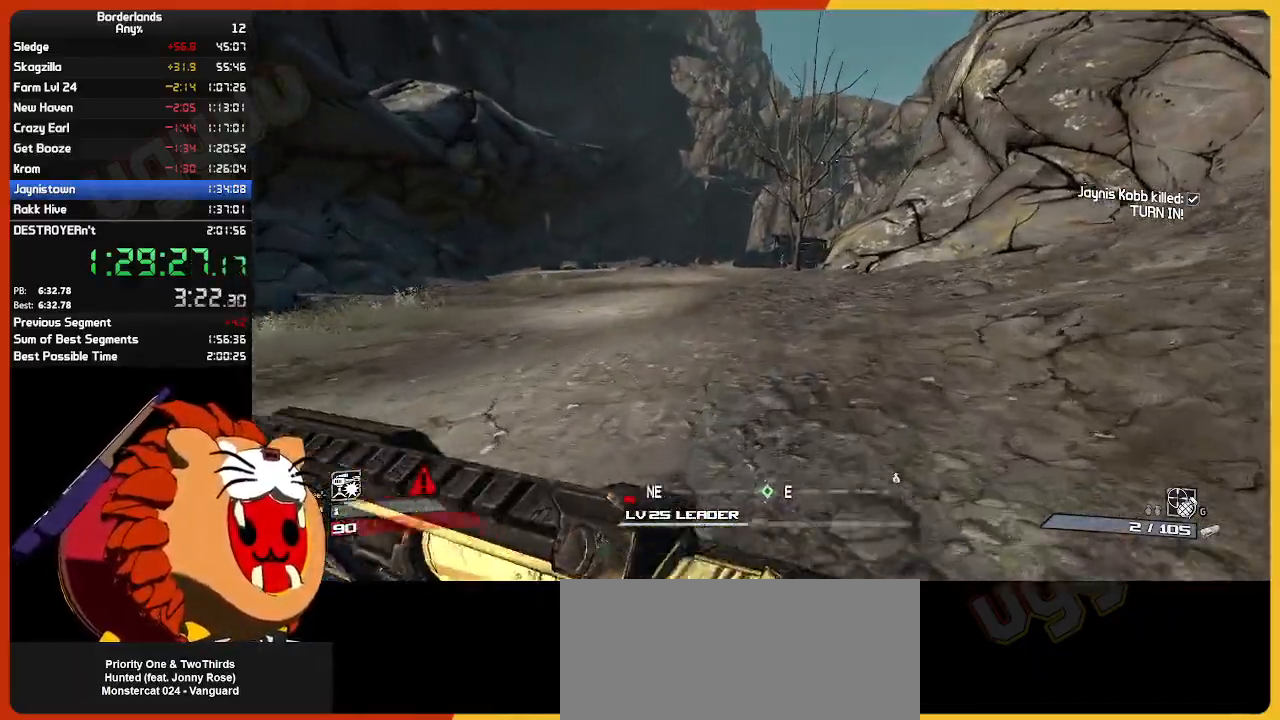
{"keys": ["w"], "mouse": [], "mouse_move": "still", "events": []}
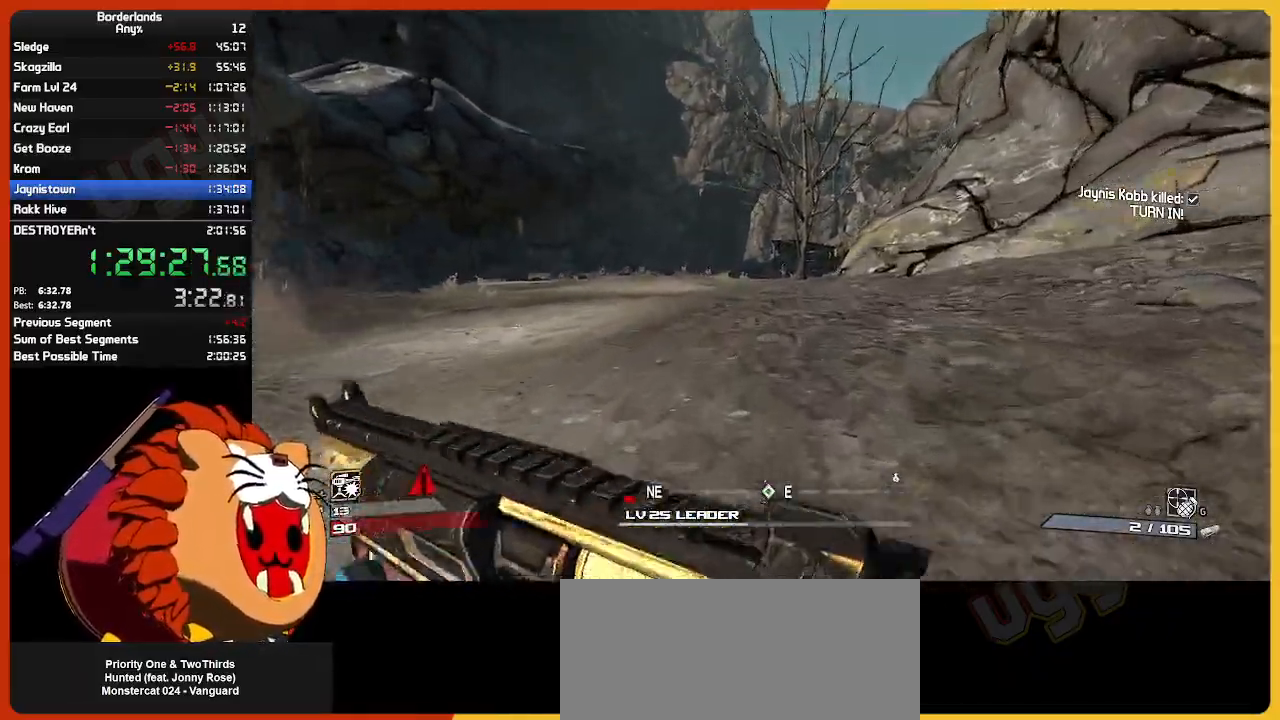
{"keys": ["w"], "mouse": [], "mouse_move": "still", "events": []}
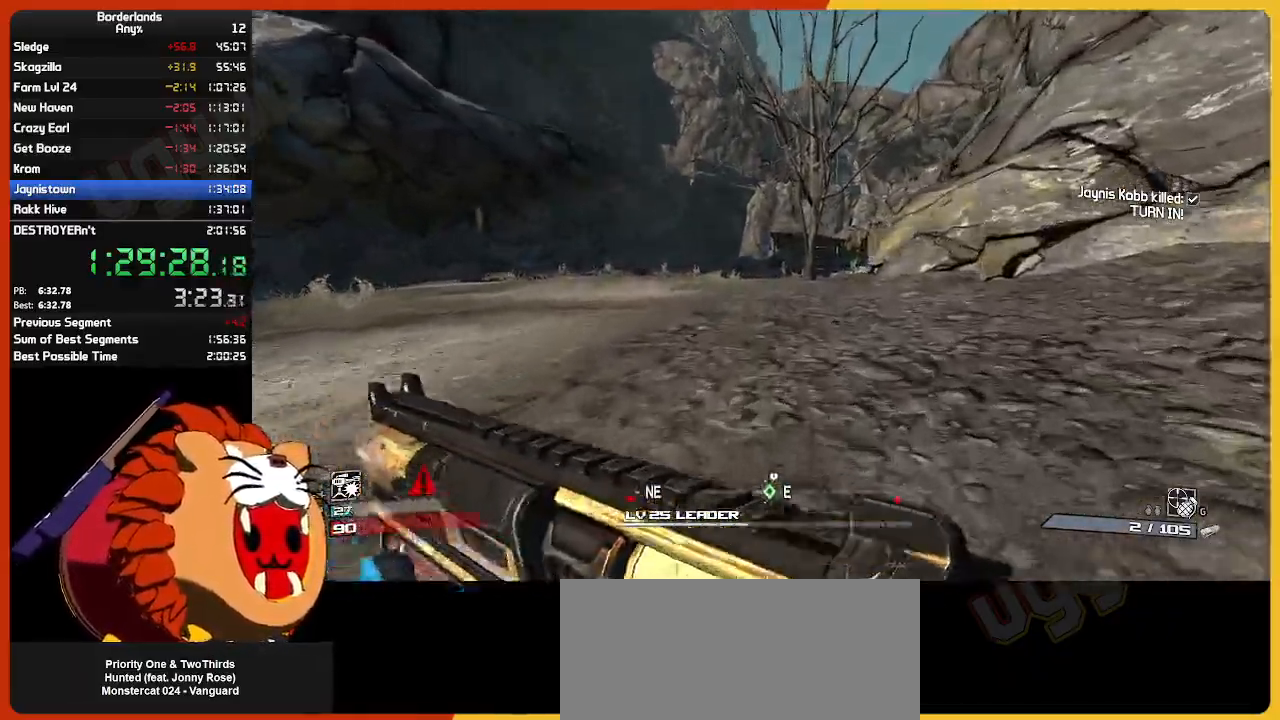
{"keys": ["w"], "mouse": [], "mouse_move": "still", "events": []}
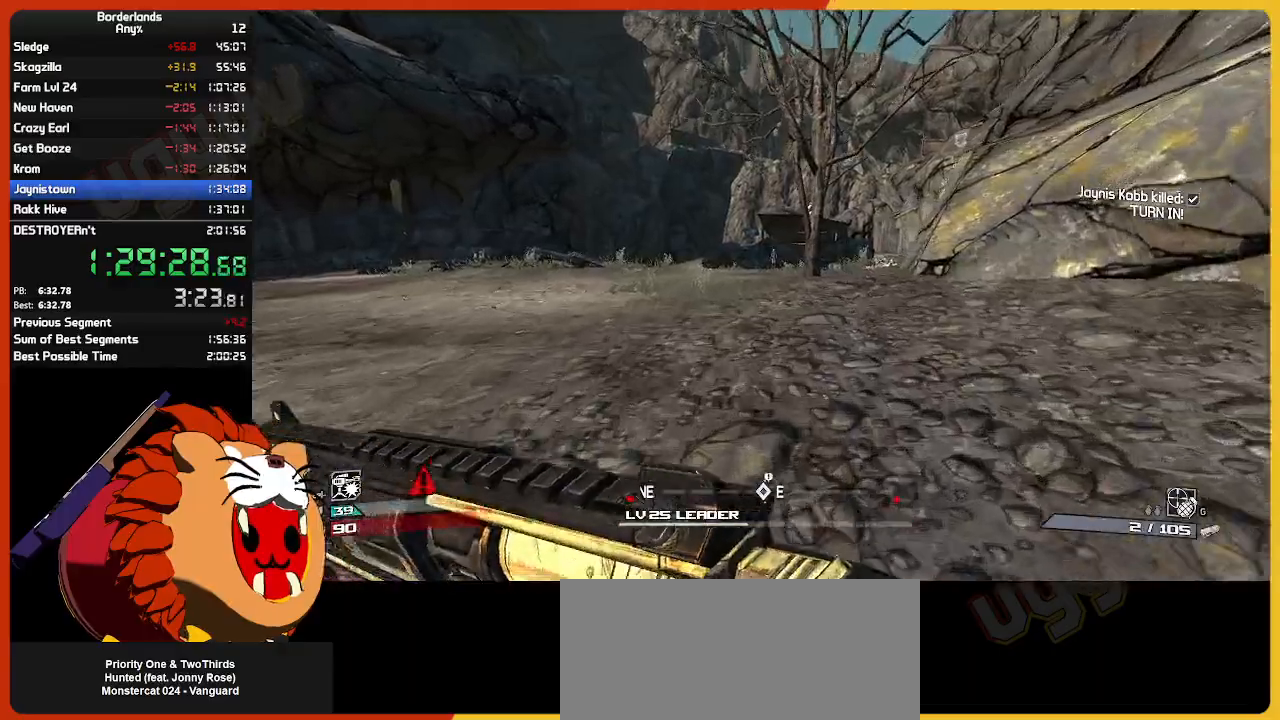
{"keys": ["w"], "mouse": [], "mouse_move": "still", "events": []}
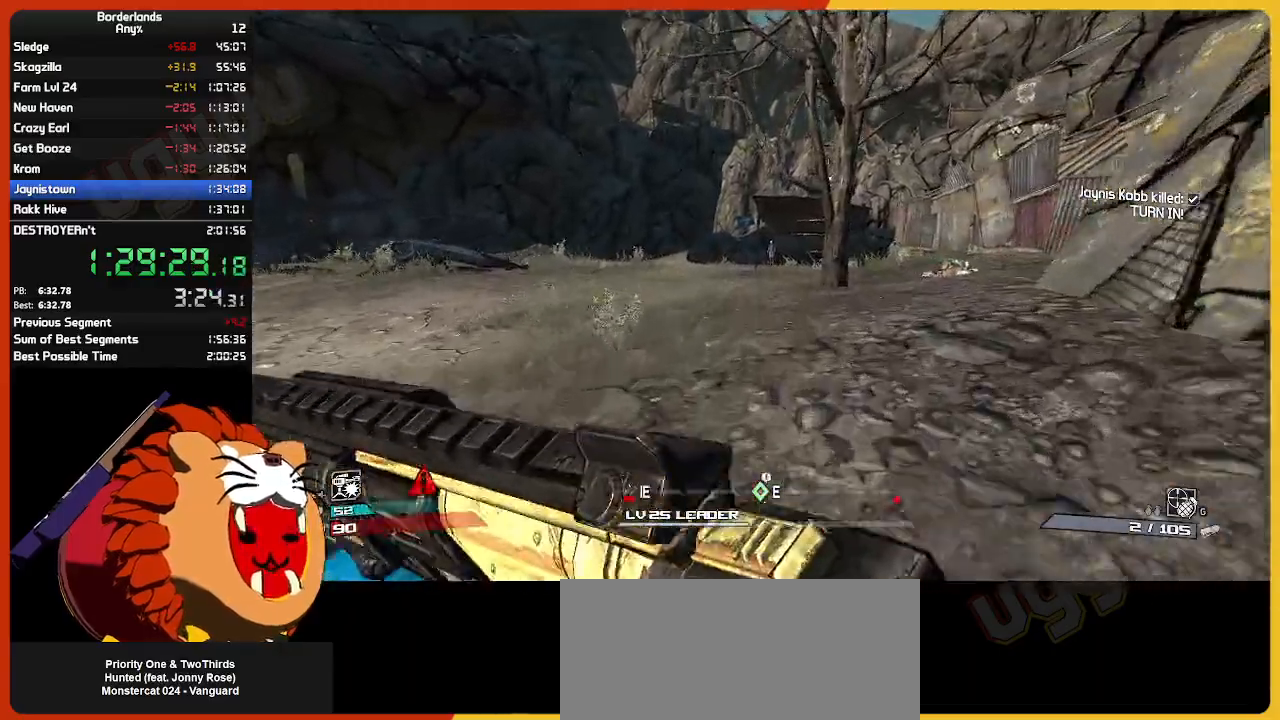
{"keys": ["w"], "mouse": [], "mouse_move": "still", "events": []}
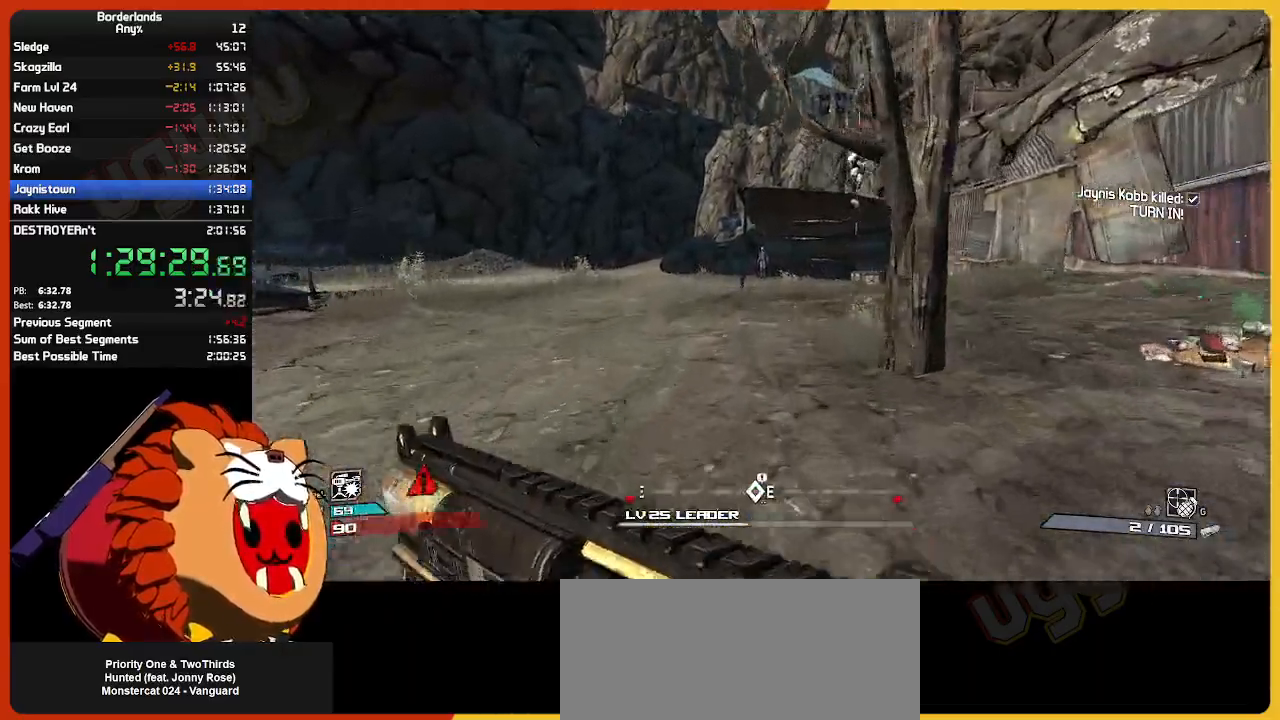
{"keys": ["w"], "mouse": [], "mouse_move": "still", "events": []}
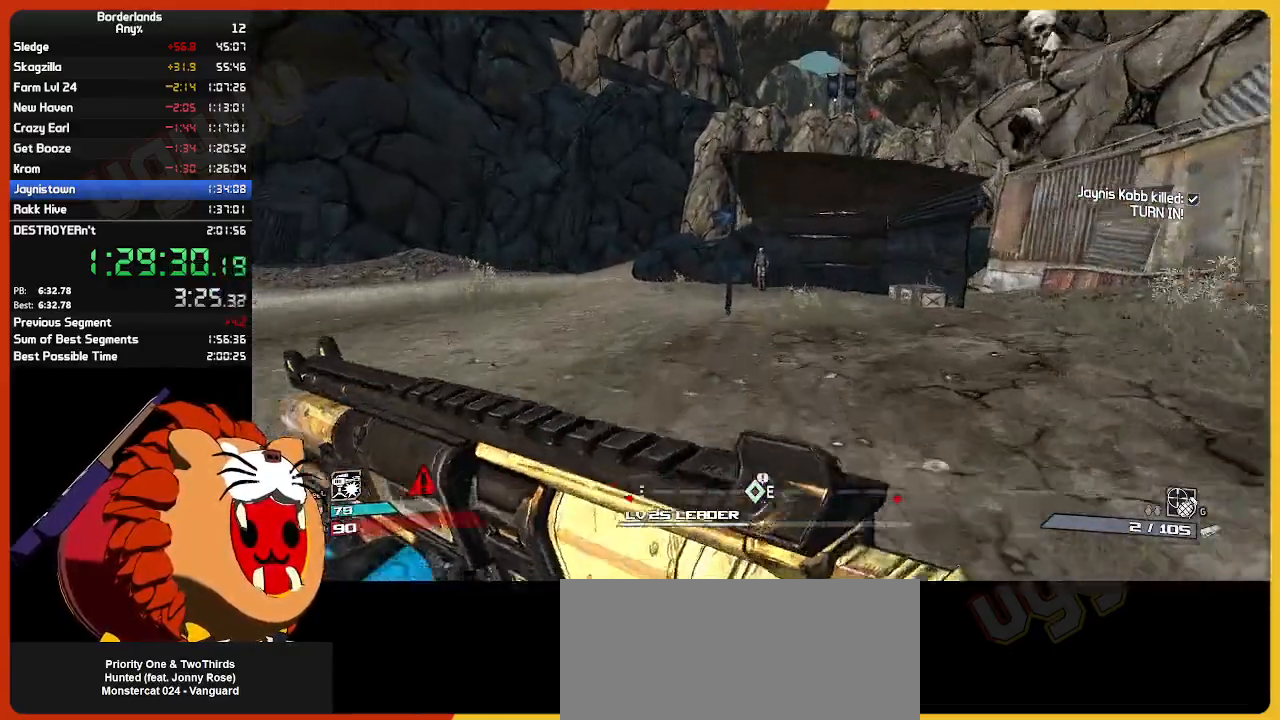
{"keys": ["w"], "mouse": [], "mouse_move": "still", "events": [[433, "d", "down"], [483, "d", "up"]]}
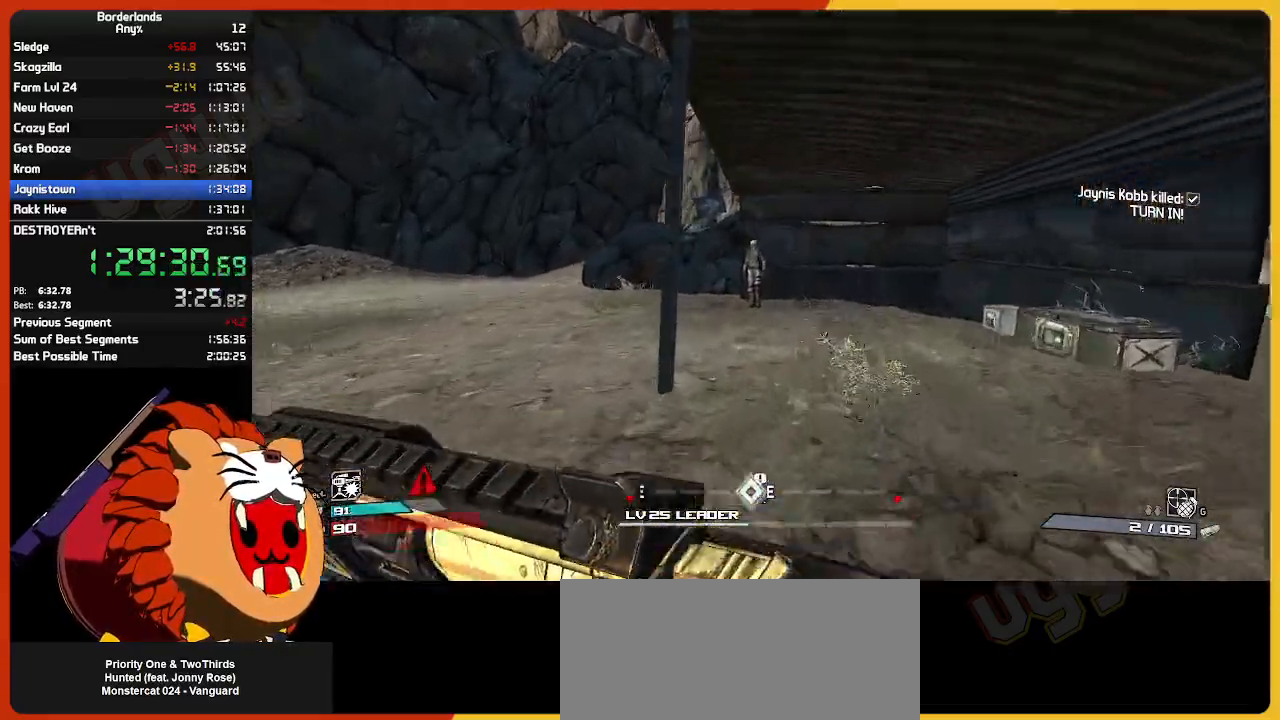
{"keys": ["w"], "mouse": [], "mouse_move": "still", "events": [[350, "a", "down"], [400, "a", "up"]]}
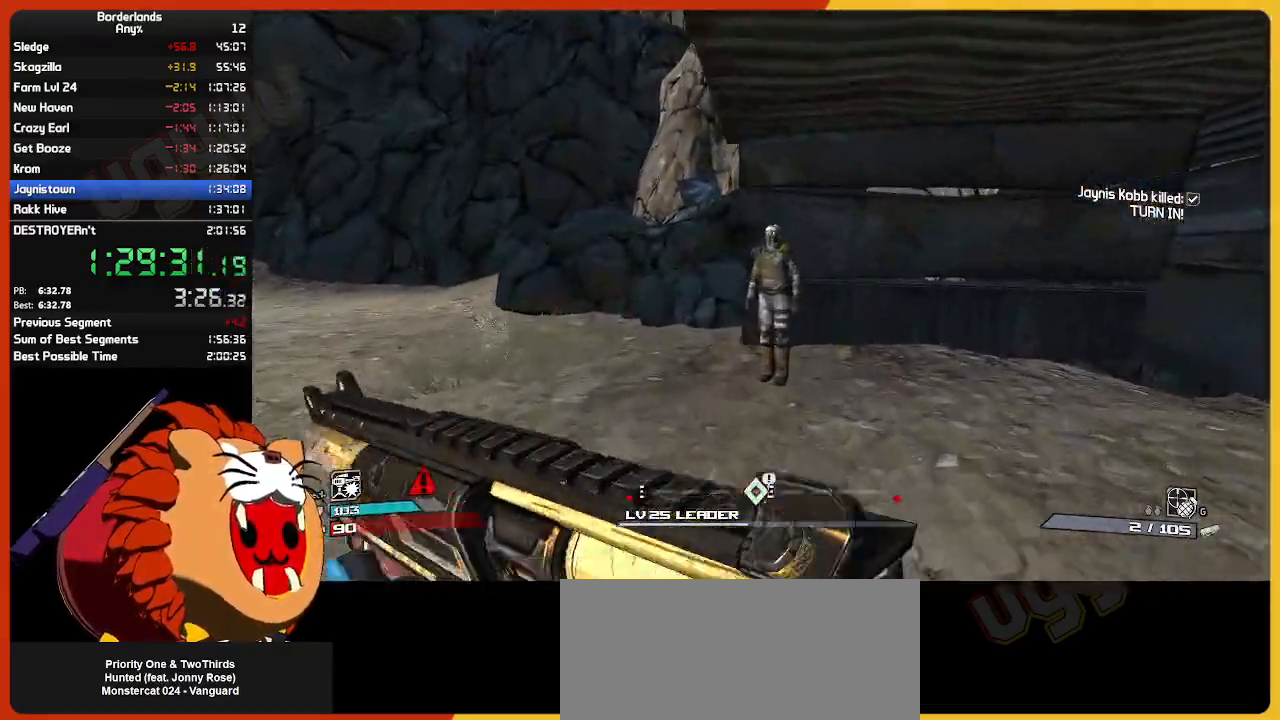
{"keys": [], "mouse": [], "mouse_move": "still", "events": [[83, "e", "down"], [133, "return", "down"], [183, "e", "up"], [233, "return", "up"], [233, "w", "up"], [317, "return", "down"], [367, "return", "up"], [400, "return", "down"], [500, "return", "up"]]}
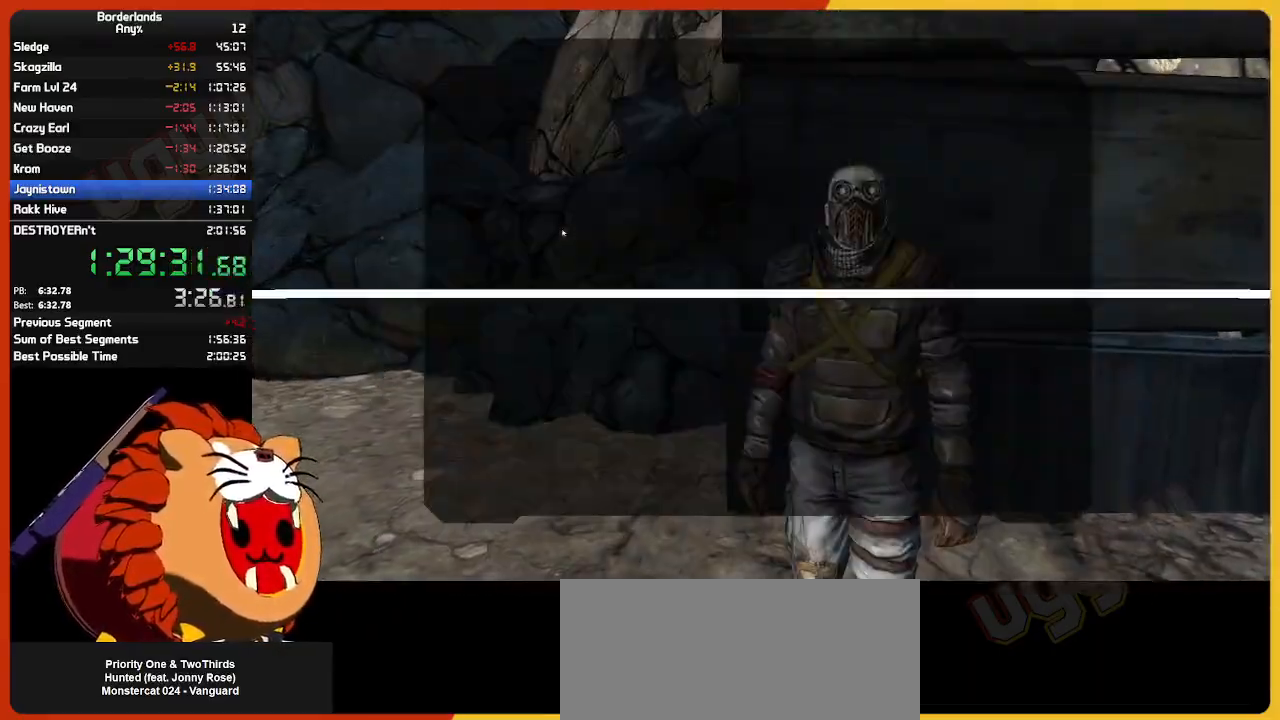
{"keys": [], "mouse": [], "mouse_move": "still", "events": [[50, "return", "down"], [100, "return", "up"], [150, "return", "down"], [183, "return", "up"], [233, "return", "down"], [283, "return", "up"], [383, "return", "down"], [433, "return", "up"]]}
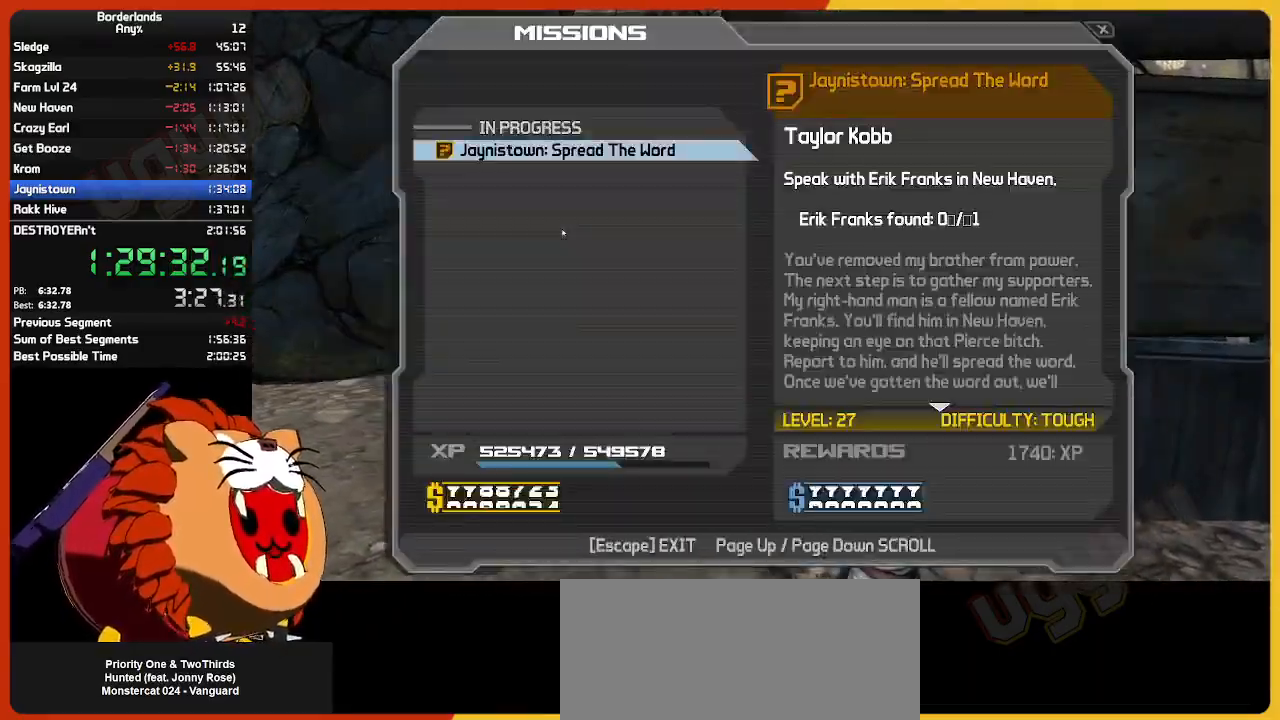
{"keys": ["up"], "mouse": [], "mouse_move": "still", "events": [[17, "escape", "down"], [67, "escape", "up"], [150, "escape", "down"], [200, "escape", "up"], [450, "up", "down"]]}
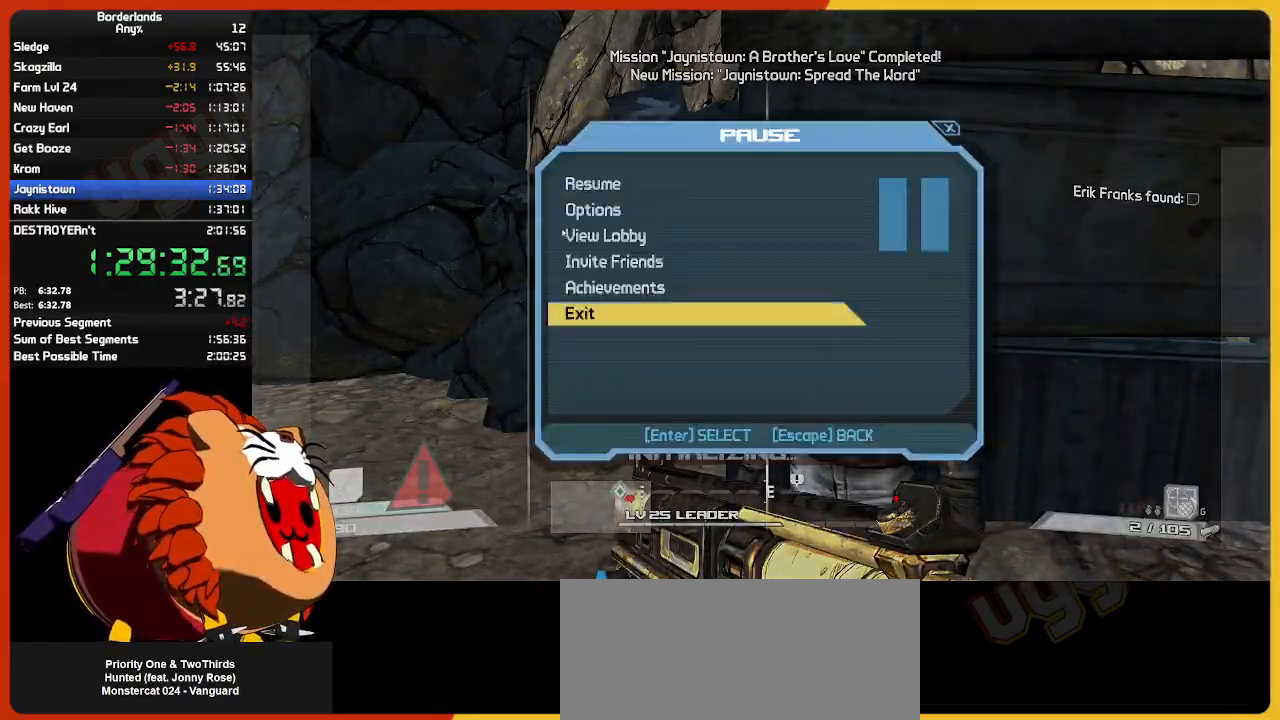
{"keys": [], "mouse": [], "mouse_move": "still", "events": [[33, "return", "down"], [83, "up", "up"], [117, "return", "up"], [167, "down", "down"], [167, "up", "down"], [217, "return", "down"], [267, "up", "up"], [317, "down", "up"], [317, "return", "up"], [450, "return", "down"], [500, "return", "up"]]}
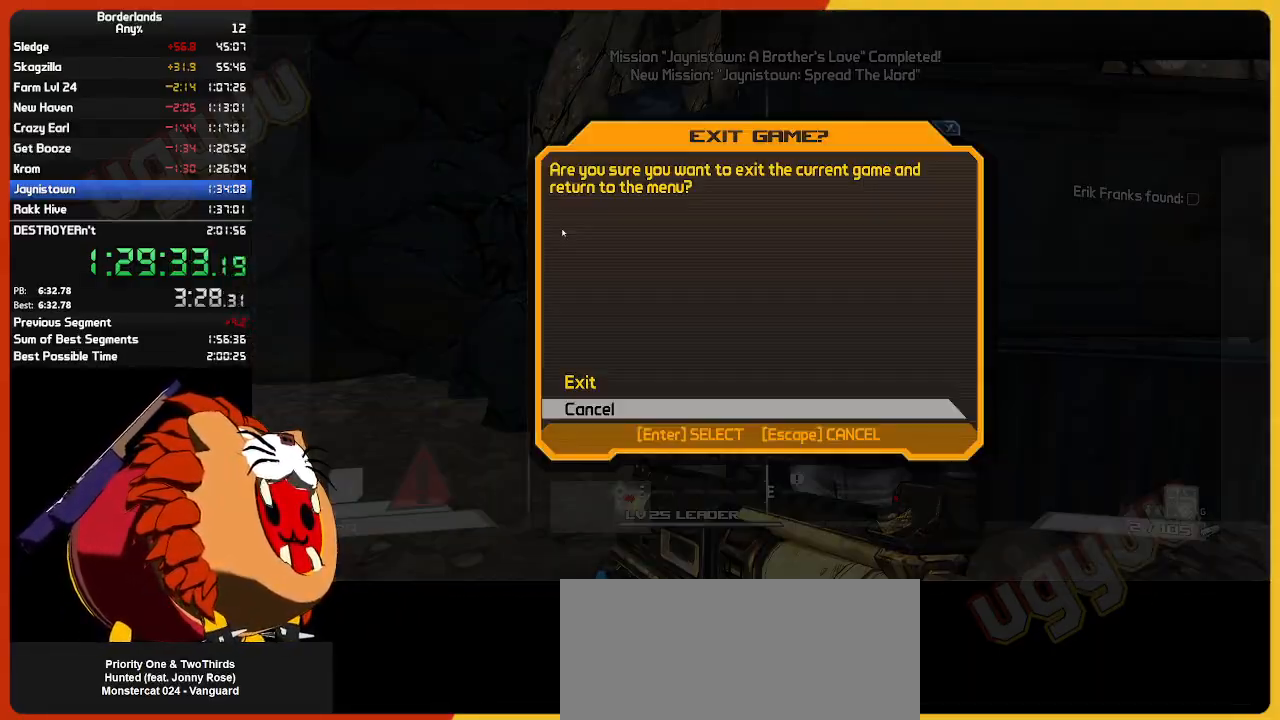
{"keys": ["up"], "mouse": [], "mouse_move": "still", "events": [[200, "return", "down"], [250, "return", "up"], [467, "up", "down"]]}
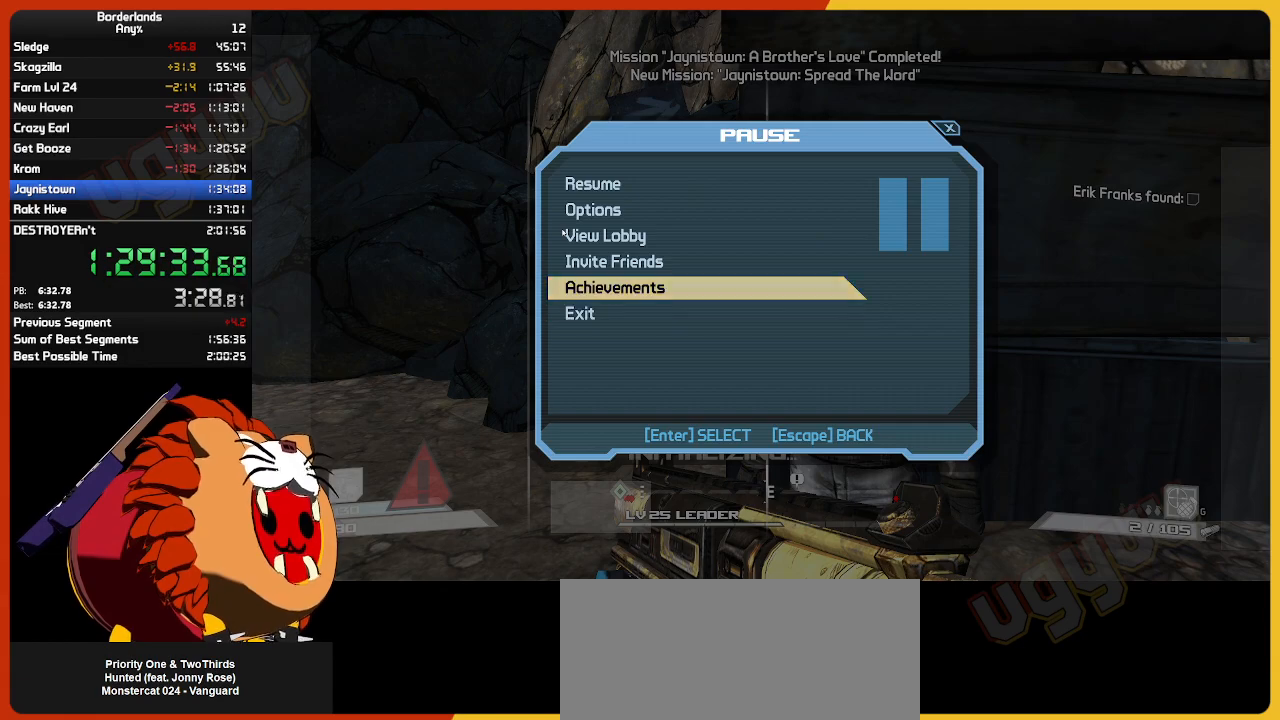
{"keys": [], "mouse": [], "mouse_move": "still", "events": [[117, "return", "down"], [167, "up", "up"], [200, "return", "up"]]}
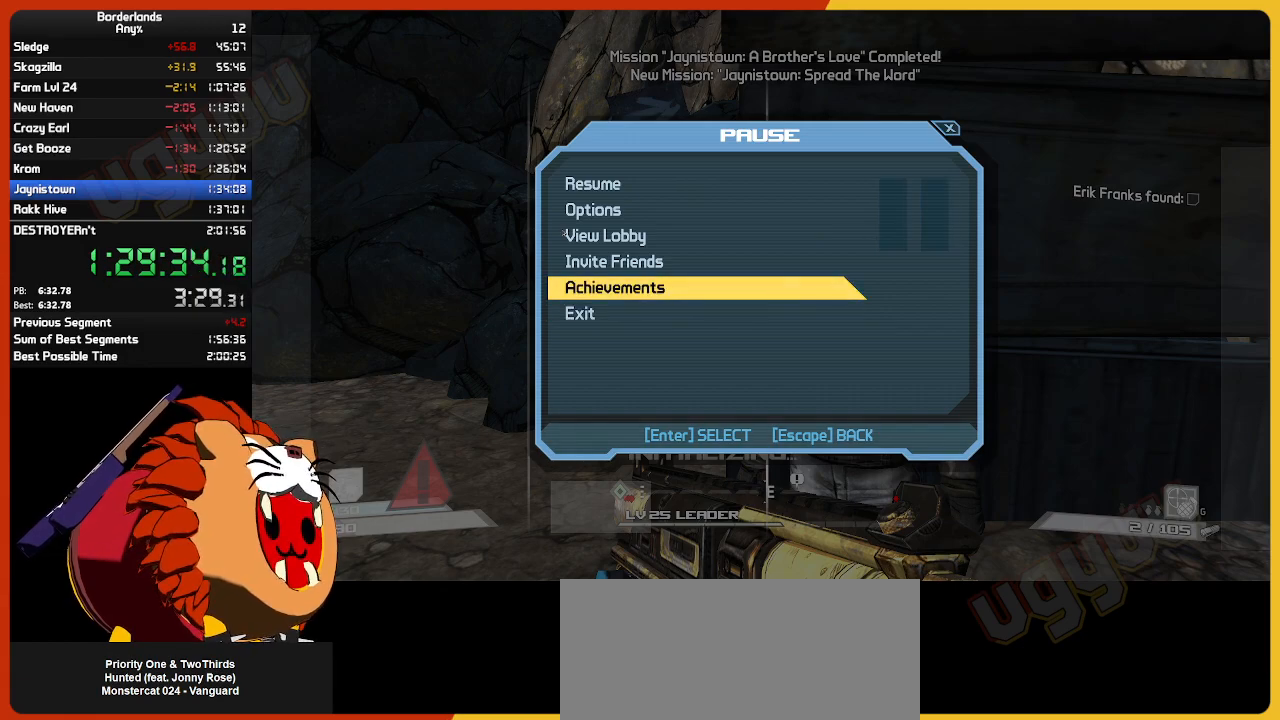
{"keys": [], "mouse": [], "mouse_move": "still", "events": [[317, "escape", "down"], [417, "escape", "up"]]}
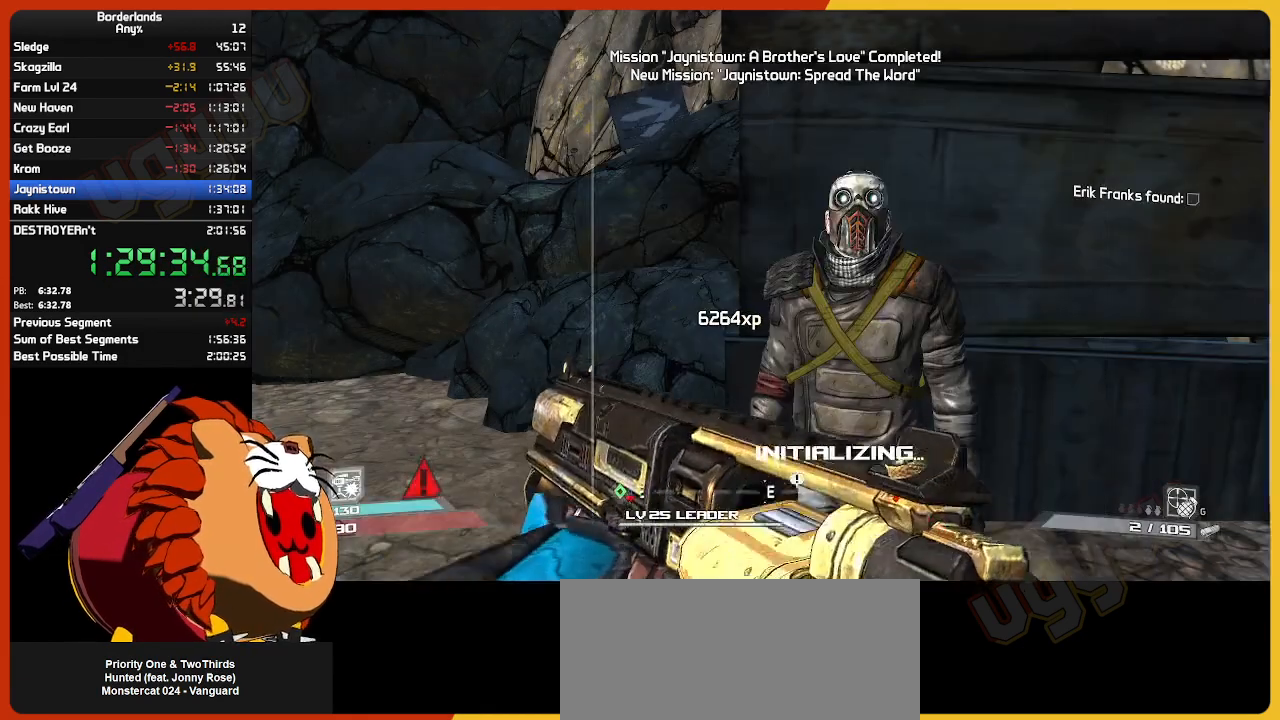
{"keys": [], "mouse": [], "mouse_move": "still", "events": [[283, "escape", "down"], [383, "escape", "up"]]}
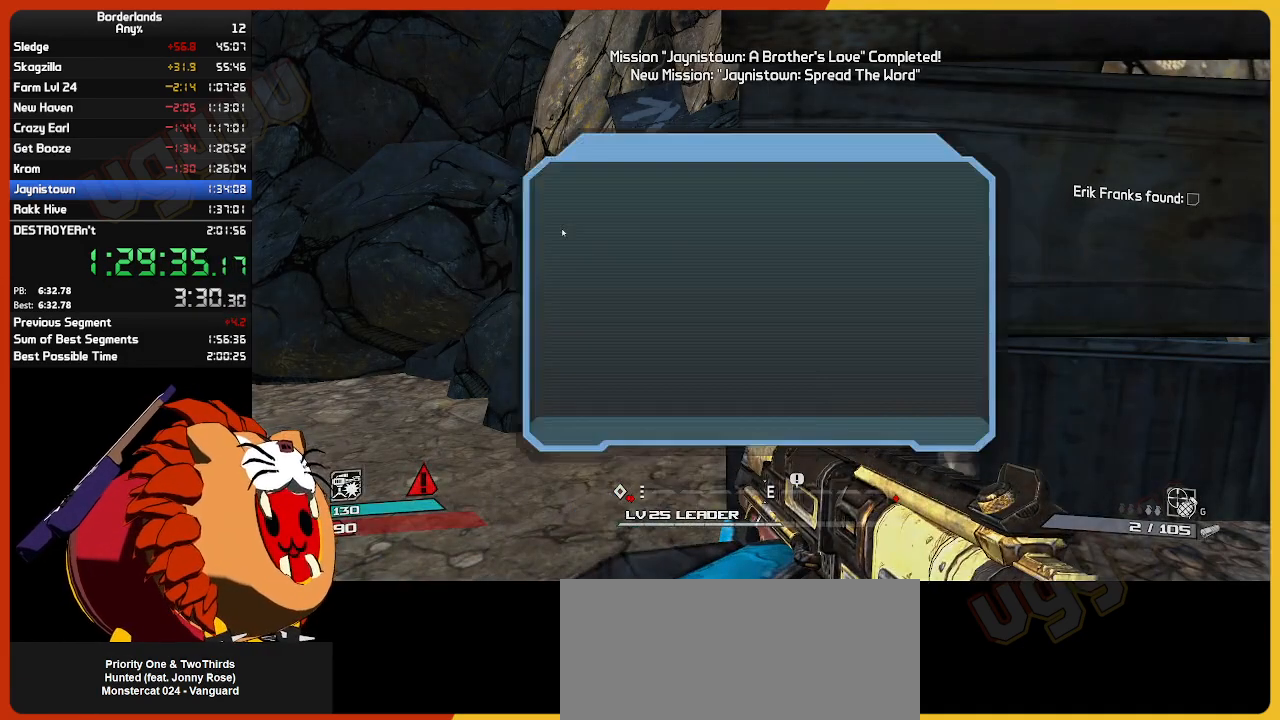
{"keys": [], "mouse": [], "mouse_move": "still", "events": [[67, "up", "down"], [167, "return", "down"], [217, "return", "up"], [217, "up", "up"], [300, "up", "down"], [350, "return", "down"], [433, "return", "up"], [433, "up", "up"]]}
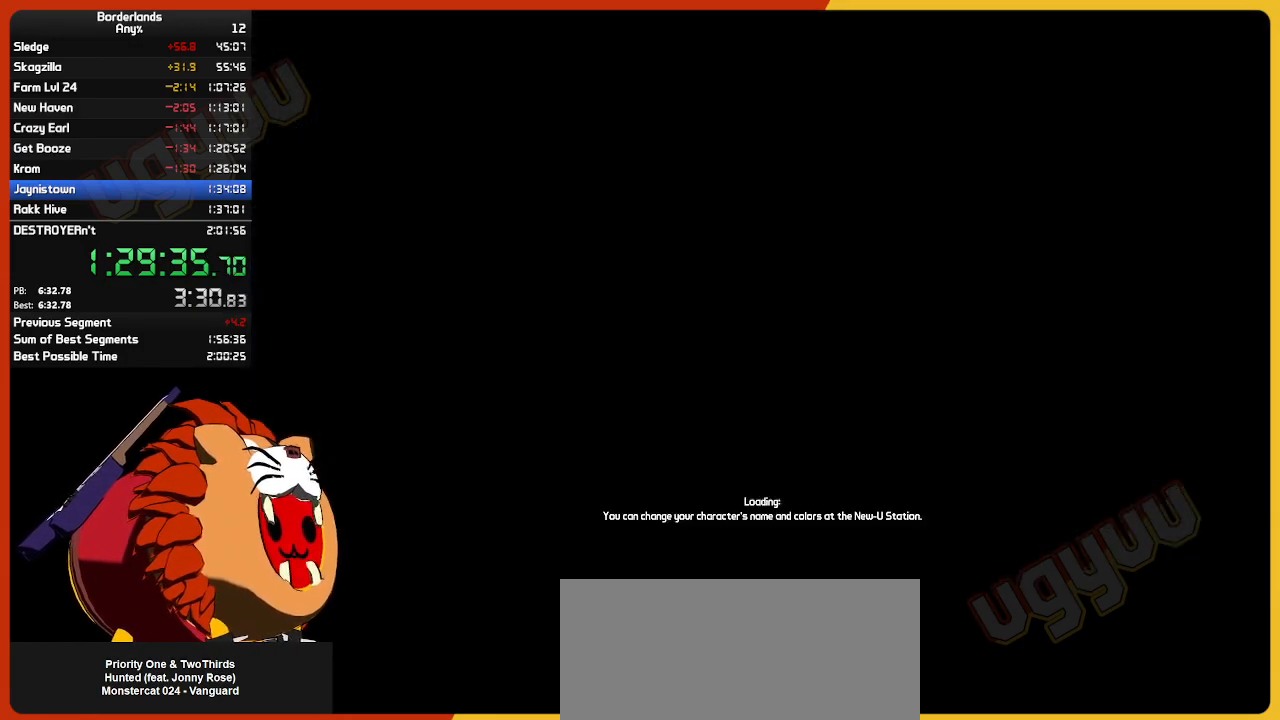
{"keys": [], "mouse": [], "mouse_move": "still", "events": []}
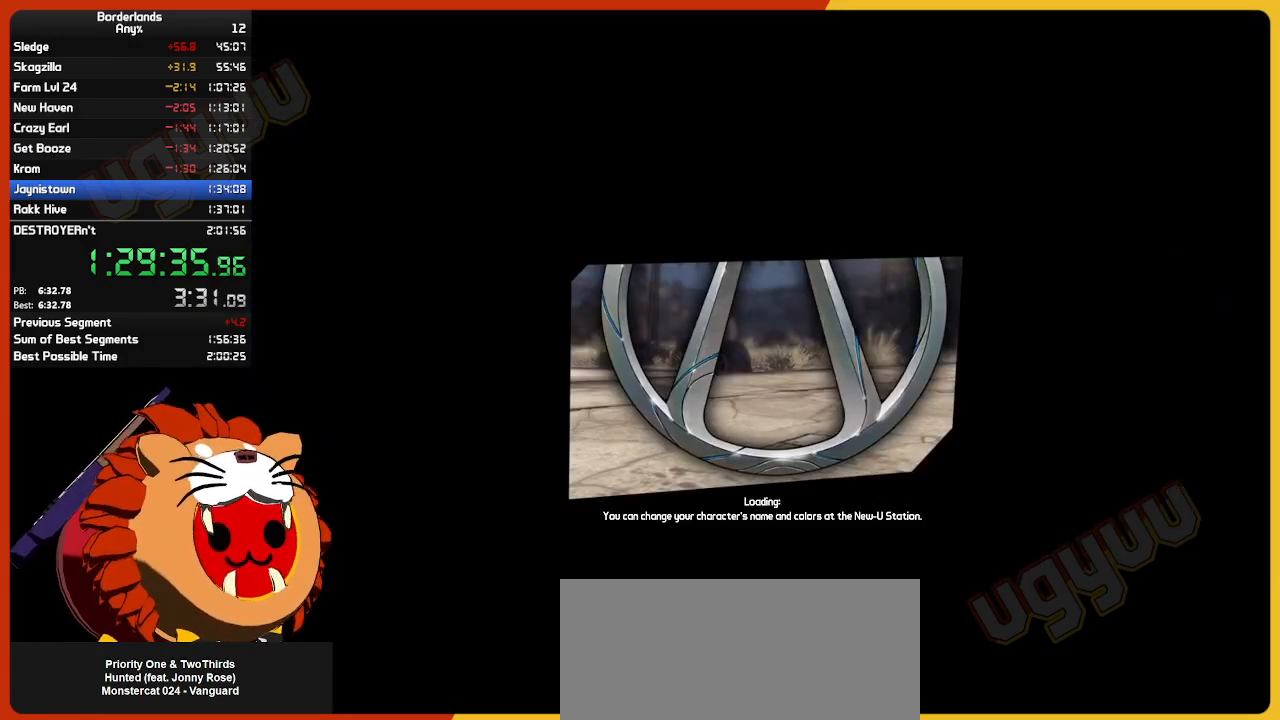
{"keys": [], "mouse": [], "mouse_move": "still", "events": [[50, "return", "down"], [100, "return", "up"], [183, "return", "down"], [233, "return", "up"], [383, "return", "down"], [417, "return", "up"]]}
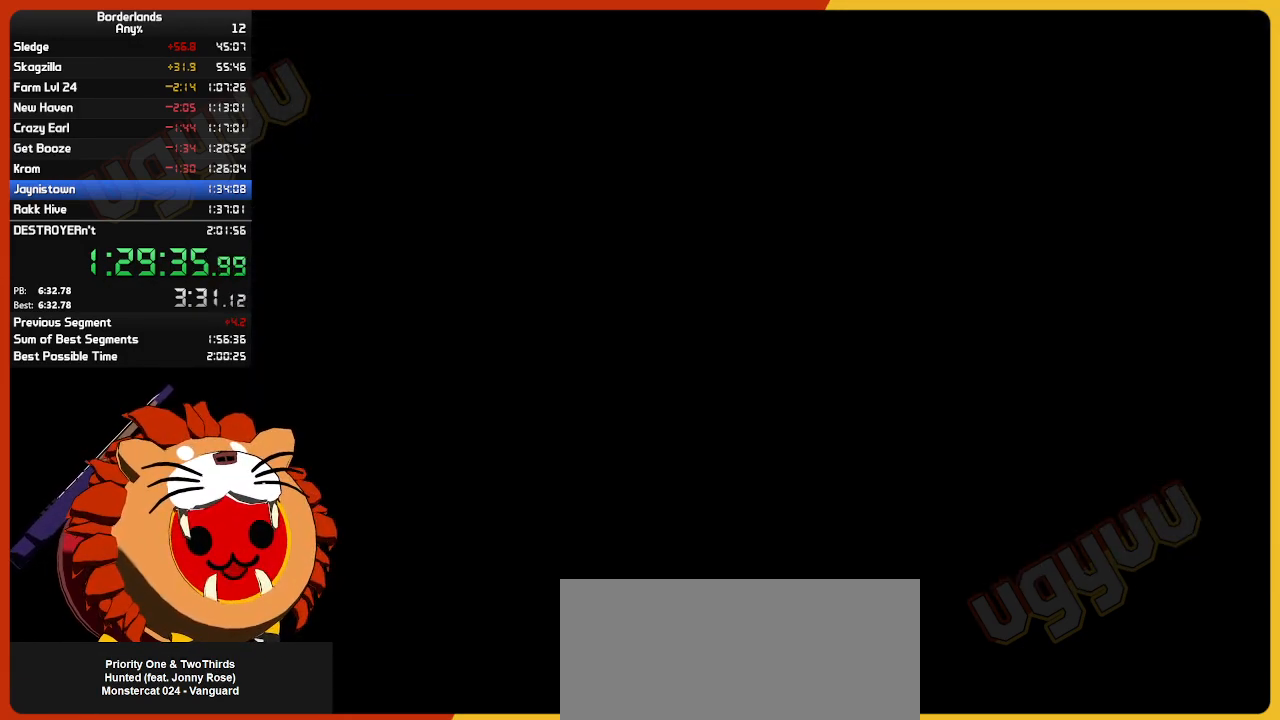
{"keys": [], "mouse": [], "mouse_move": "still", "events": [[100, "return", "down"], [150, "return", "up"], [200, "return", "down"], [250, "return", "up"], [300, "return", "down"], [350, "return", "up"], [433, "return", "down"], [483, "return", "up"]]}